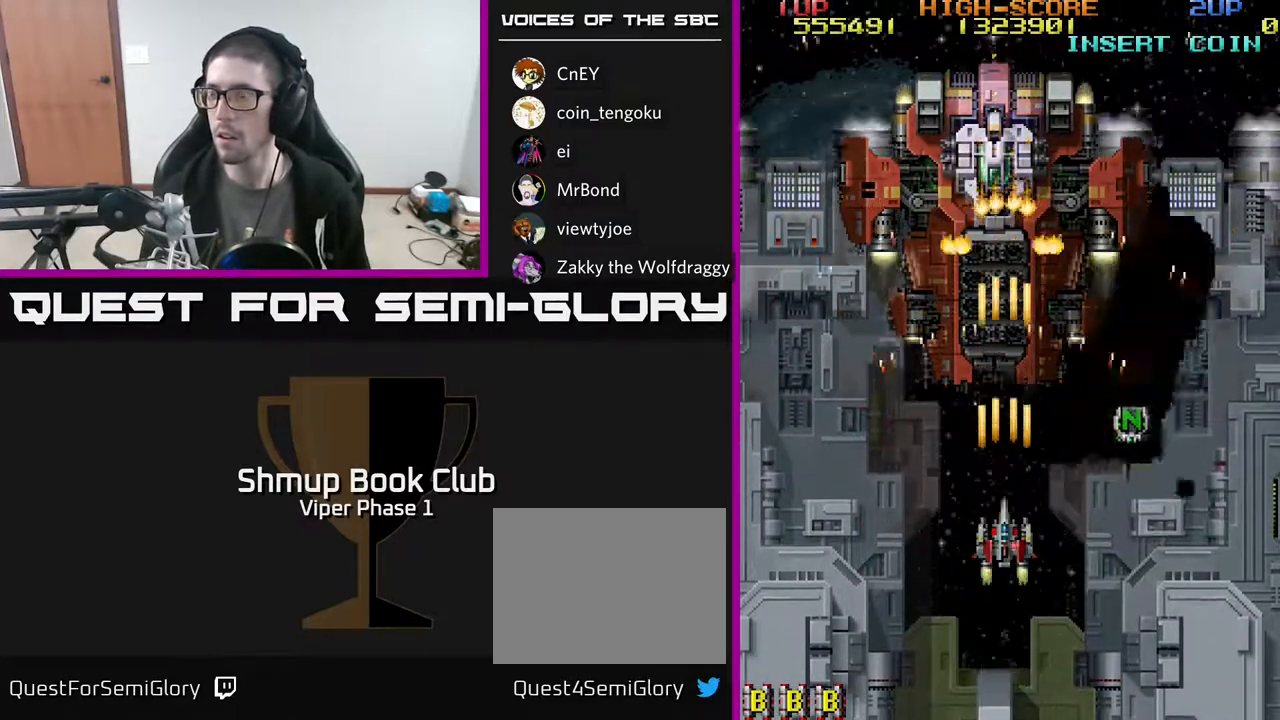
Gameplay with a controller (Xbox layout); each line is a JSON object with the inputs held at the frame after it. "events" lists button and stick changes between this image and that frame as [ms after this image, input, new state], when the widget could be followed in between. Not read: right_stick.
{"buttons": ["A"], "left_stick": "center", "events": []}
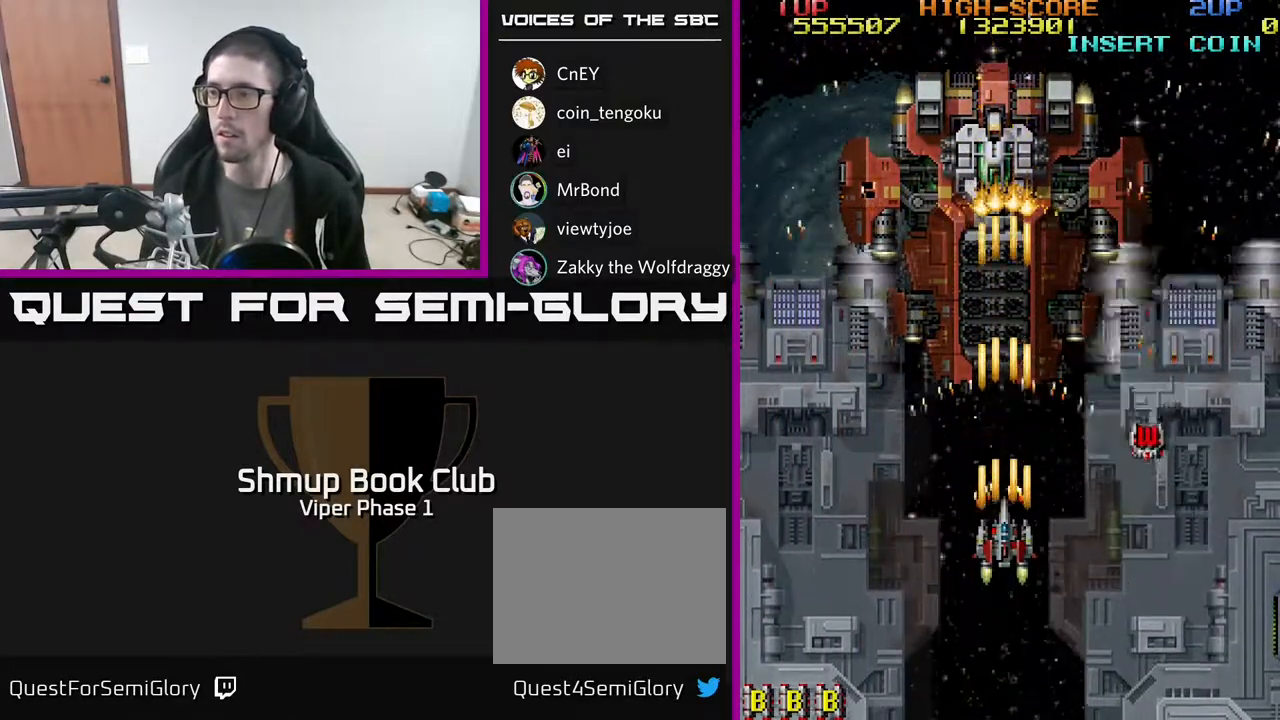
{"buttons": ["A", "DPAD_UP", "DPAD_RIGHT"], "left_stick": "center", "events": [[483, "DPAD_UP", "down"], [500, "DPAD_RIGHT", "down"]]}
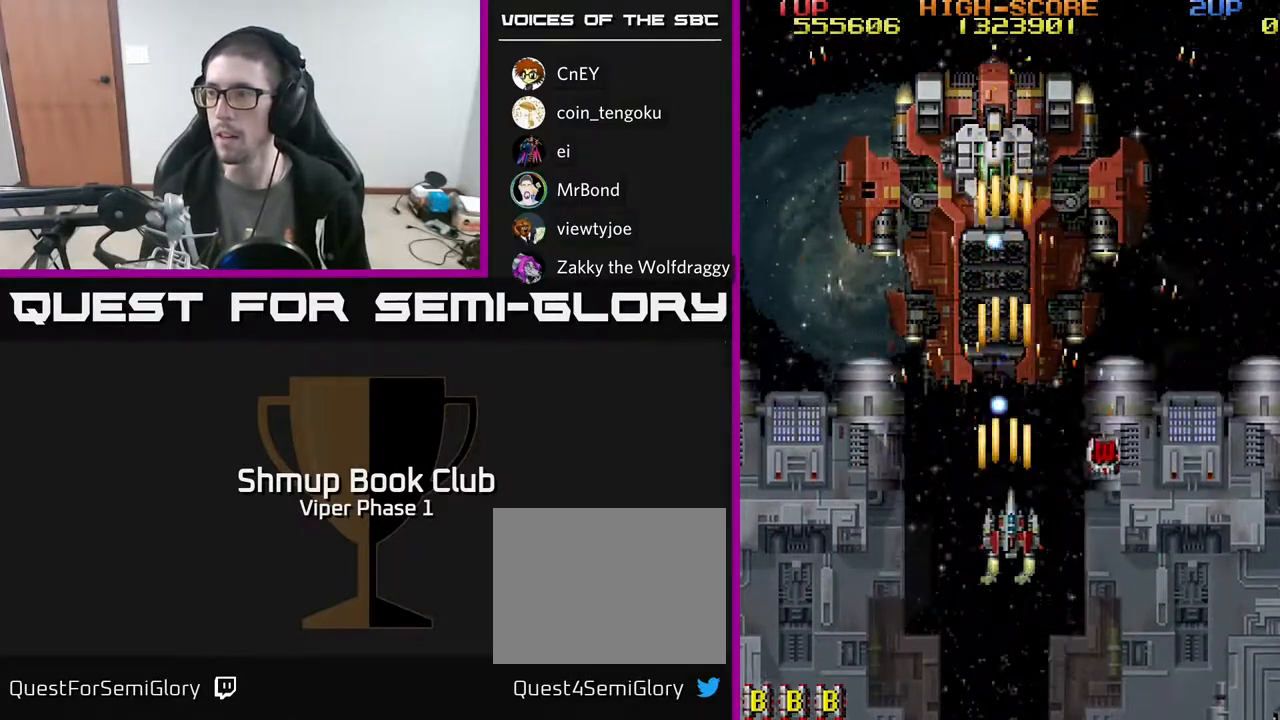
{"buttons": ["A", "DPAD_DOWN", "DPAD_RIGHT"], "left_stick": "center", "events": [[83, "DPAD_UP", "up"], [167, "DPAD_UP", "down"], [200, "DPAD_RIGHT", "up"], [300, "DPAD_LEFT", "down"], [367, "DPAD_UP", "up"], [400, "DPAD_DOWN", "down"], [400, "DPAD_LEFT", "up"], [433, "DPAD_RIGHT", "down"]]}
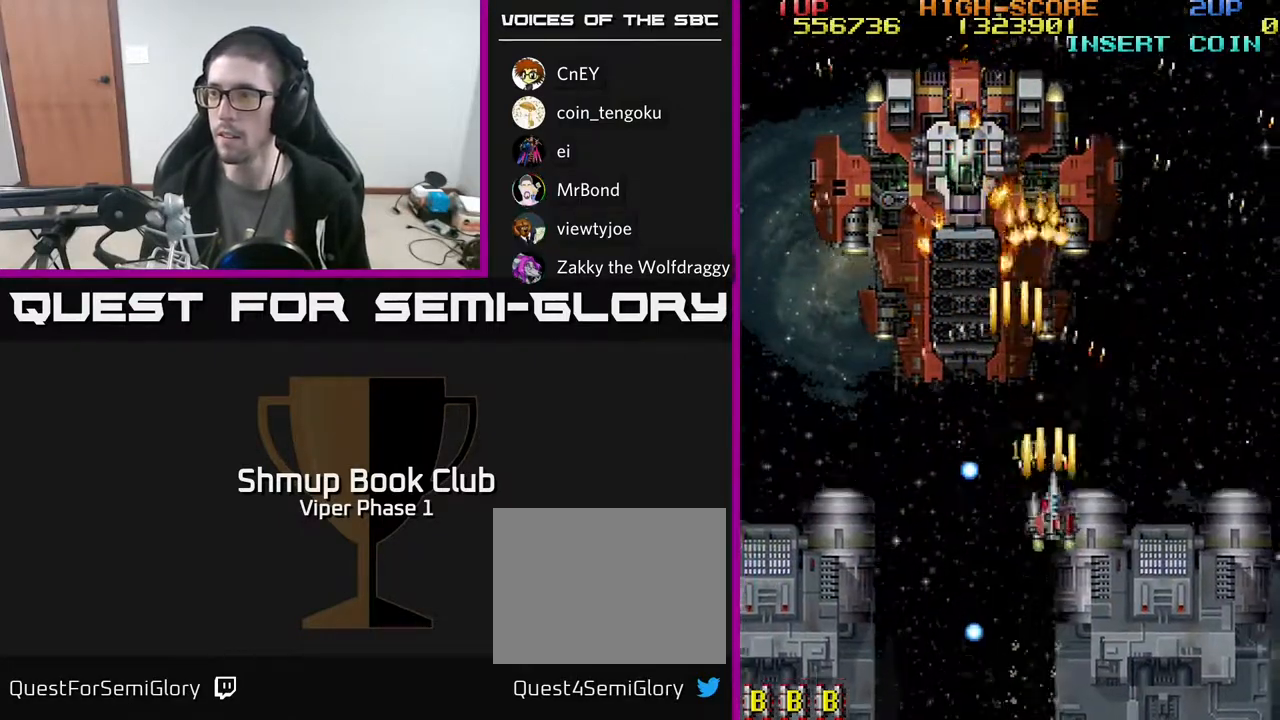
{"buttons": ["A", "DPAD_LEFT"], "left_stick": "center", "events": [[183, "DPAD_RIGHT", "up"], [217, "DPAD_DOWN", "up"], [250, "DPAD_LEFT", "down"]]}
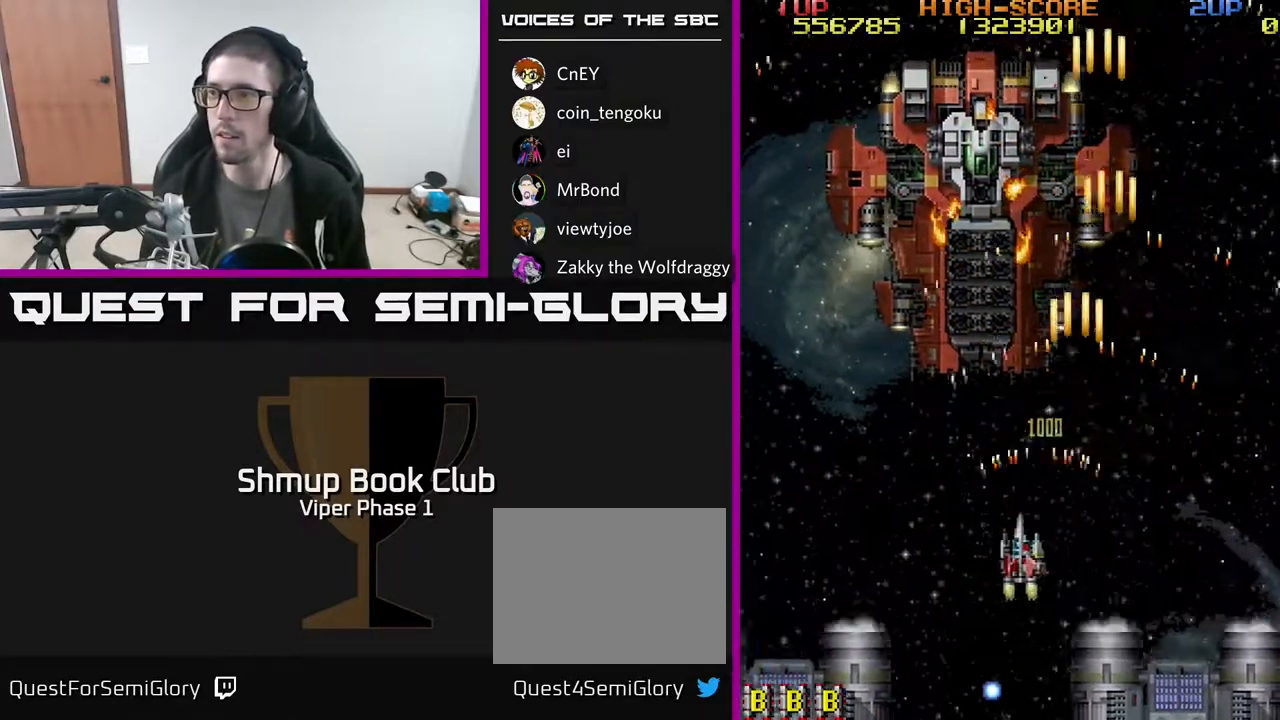
{"buttons": ["A"], "left_stick": "center", "events": [[50, "DPAD_UP", "down"], [100, "DPAD_LEFT", "up"], [233, "DPAD_UP", "up"]]}
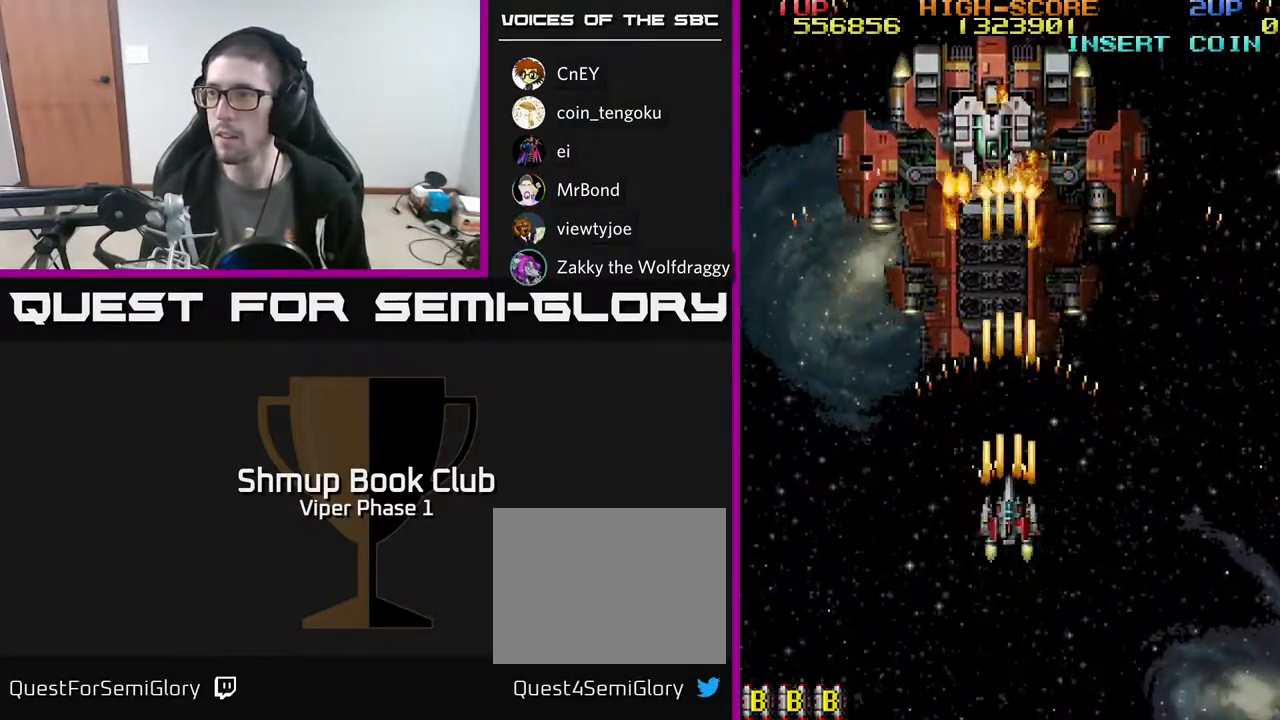
{"buttons": ["A", "DPAD_DOWN", "DPAD_RIGHT"], "left_stick": "center", "events": [[417, "DPAD_DOWN", "down"], [467, "DPAD_RIGHT", "down"]]}
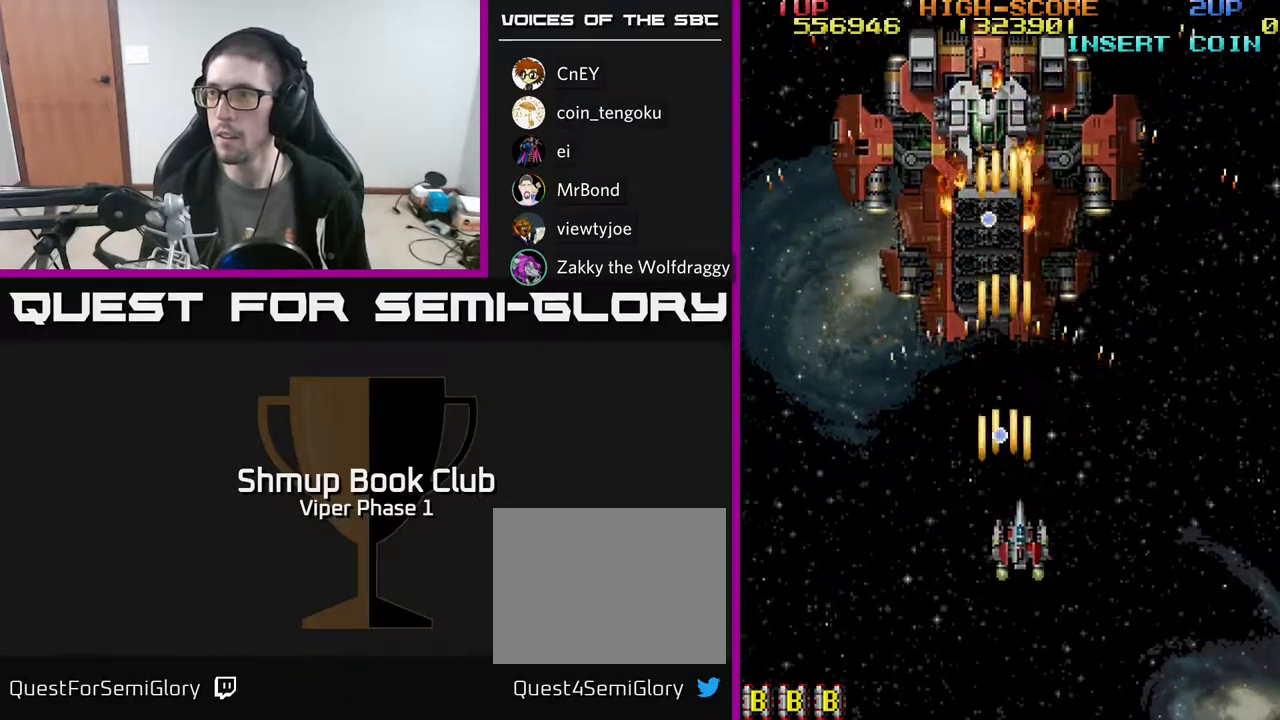
{"buttons": ["A", "DPAD_RIGHT"], "left_stick": "center", "events": [[133, "DPAD_DOWN", "up"], [233, "DPAD_UP", "down"], [267, "DPAD_RIGHT", "up"], [317, "DPAD_LEFT", "down"], [383, "DPAD_UP", "up"], [433, "DPAD_LEFT", "up"], [450, "DPAD_RIGHT", "down"]]}
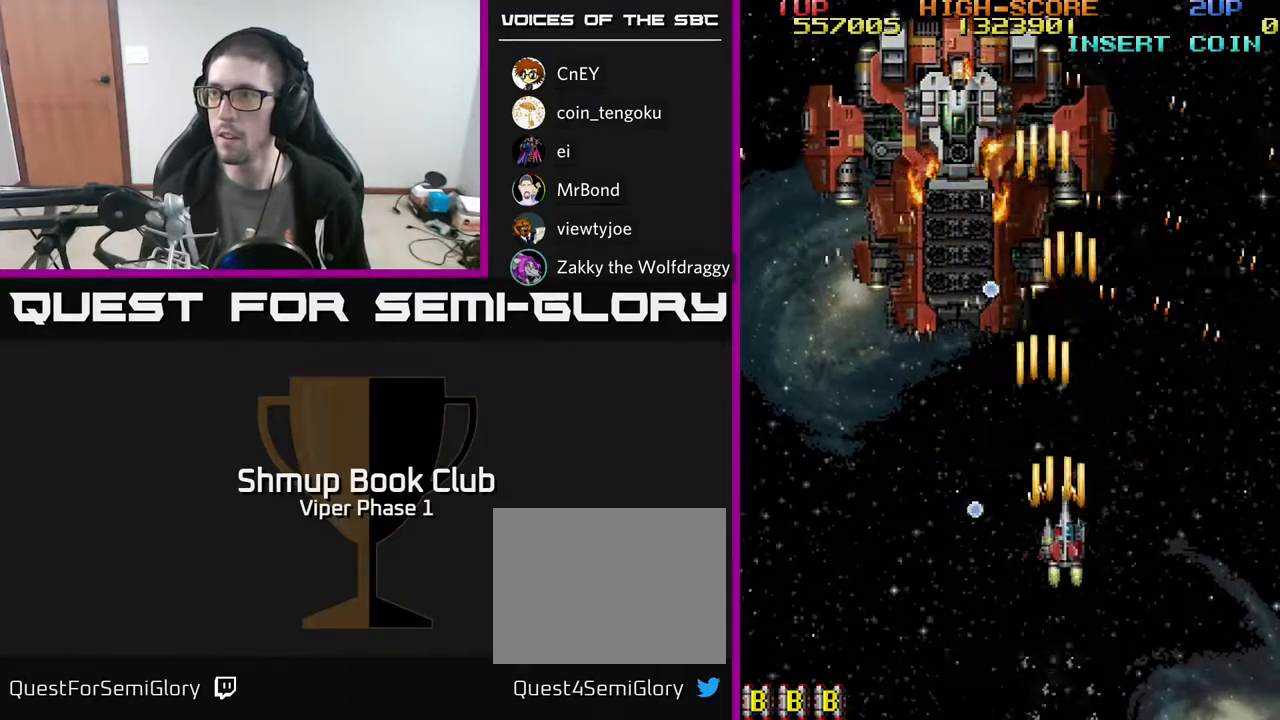
{"buttons": ["A", "DPAD_LEFT"], "left_stick": "center", "events": [[33, "DPAD_RIGHT", "up"], [183, "DPAD_LEFT", "down"], [267, "DPAD_DOWN", "down"], [467, "DPAD_DOWN", "up"]]}
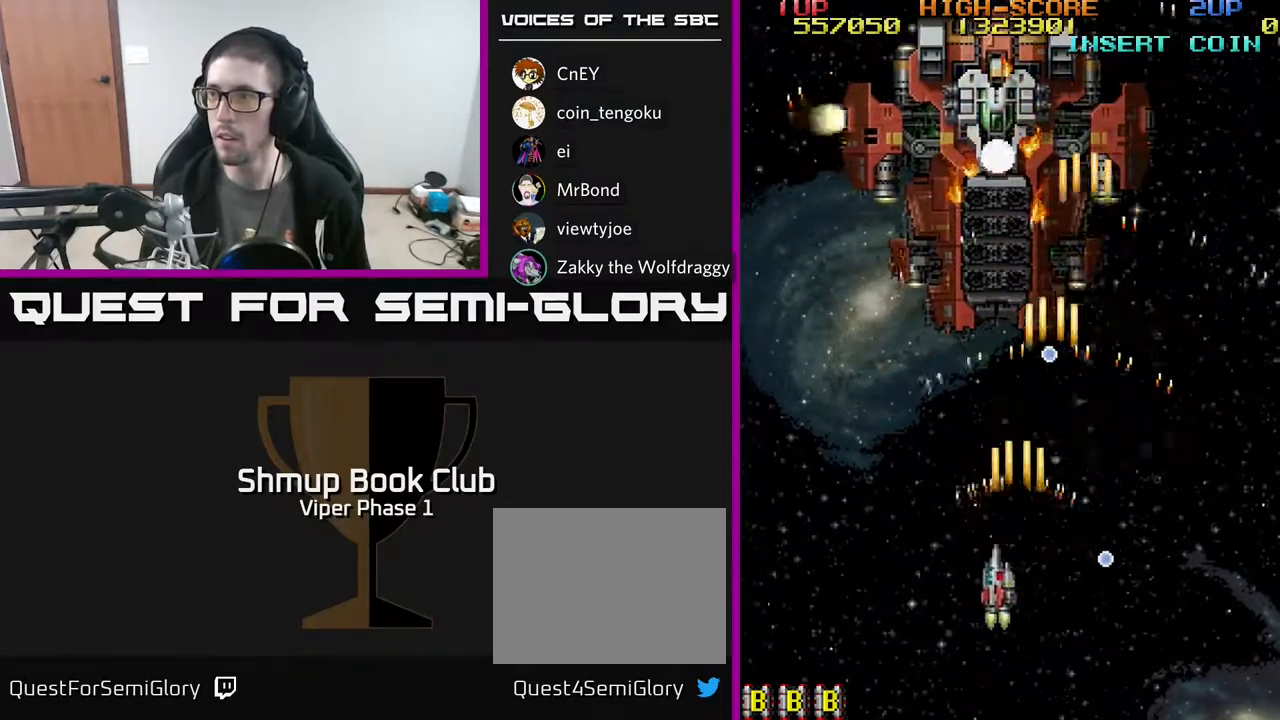
{"buttons": ["A", "DPAD_DOWN", "DPAD_RIGHT"], "left_stick": "center", "events": [[83, "DPAD_LEFT", "up"], [383, "DPAD_RIGHT", "down"], [433, "DPAD_DOWN", "down"]]}
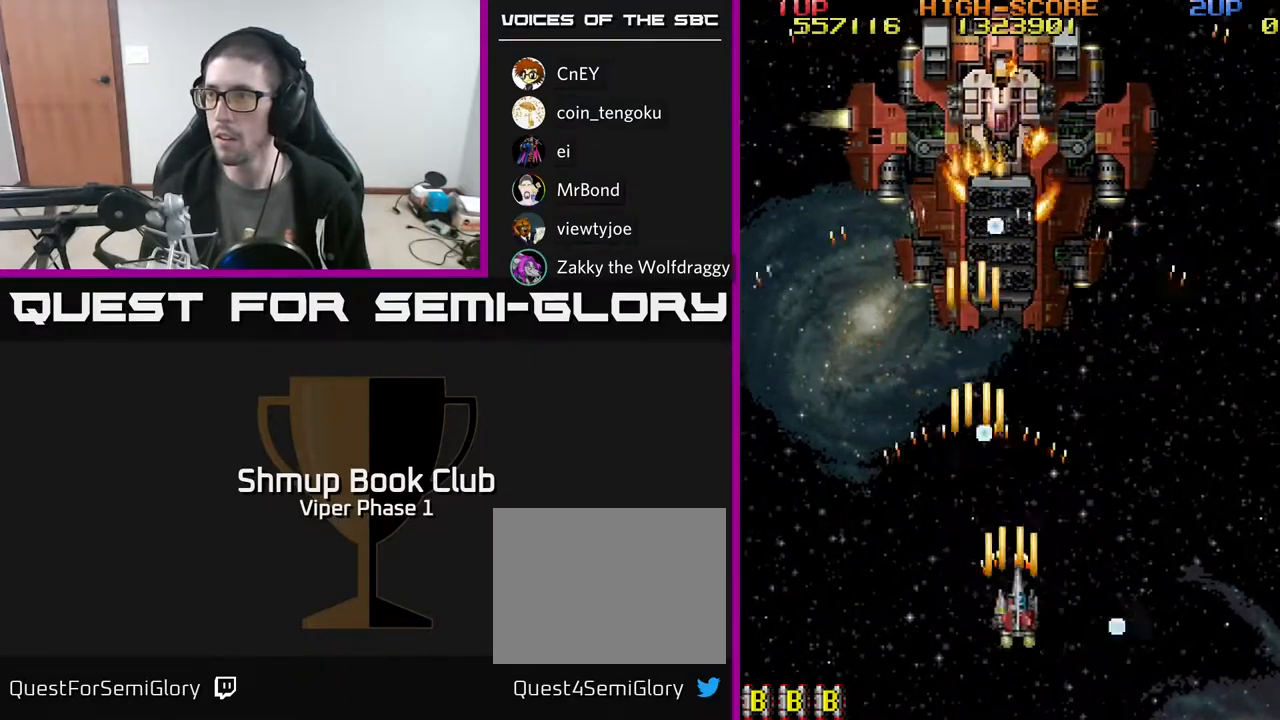
{"buttons": ["A"], "left_stick": "center", "events": [[67, "DPAD_DOWN", "up"], [183, "DPAD_RIGHT", "up"], [183, "DPAD_UP", "down"], [333, "DPAD_UP", "up"]]}
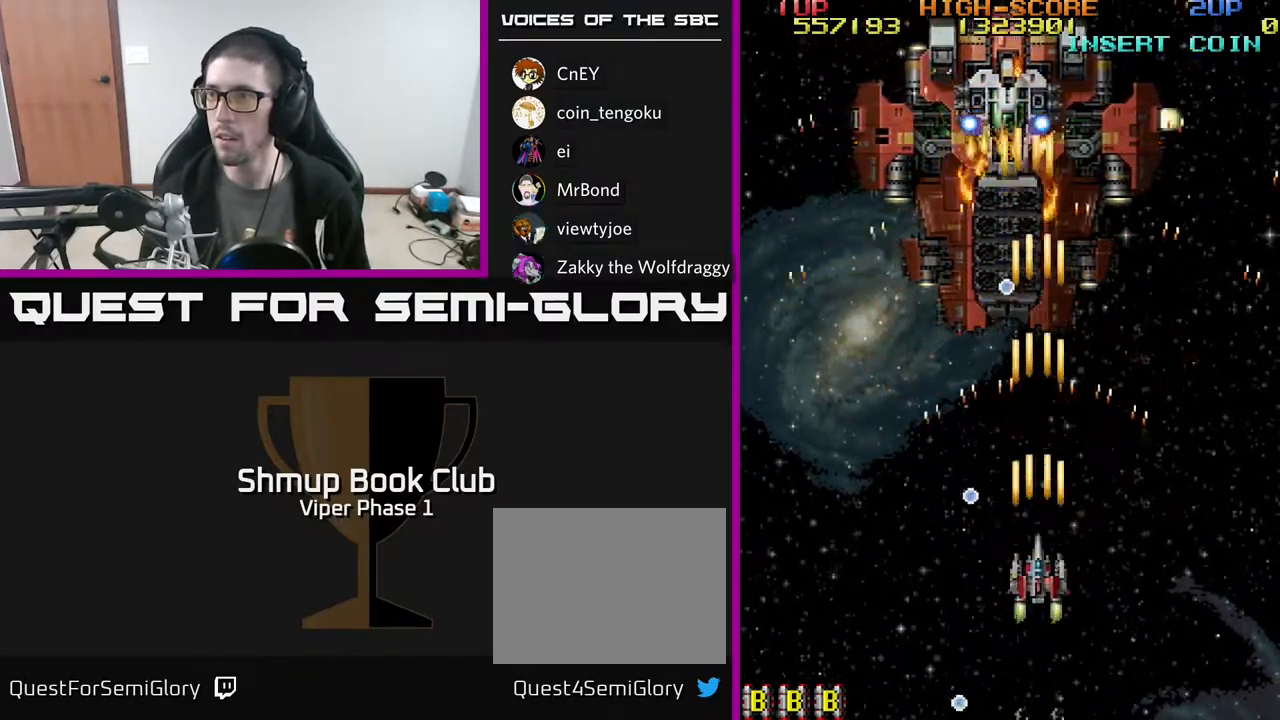
{"buttons": ["A"], "left_stick": "center", "events": [[150, "DPAD_RIGHT", "down"], [217, "DPAD_DOWN", "down"], [433, "DPAD_DOWN", "up"], [483, "DPAD_RIGHT", "up"]]}
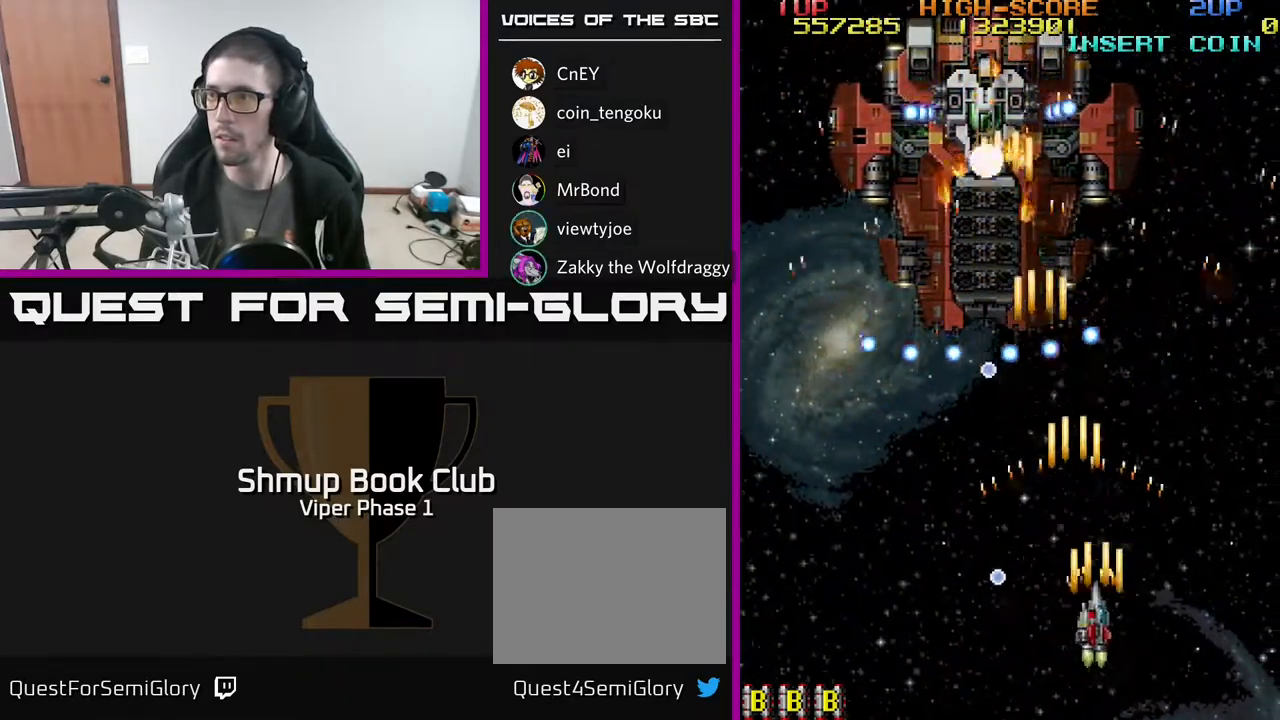
{"buttons": ["A"], "left_stick": "center", "events": [[150, "DPAD_RIGHT", "down"], [367, "DPAD_DOWN", "down"], [417, "DPAD_RIGHT", "up"], [433, "DPAD_DOWN", "up"]]}
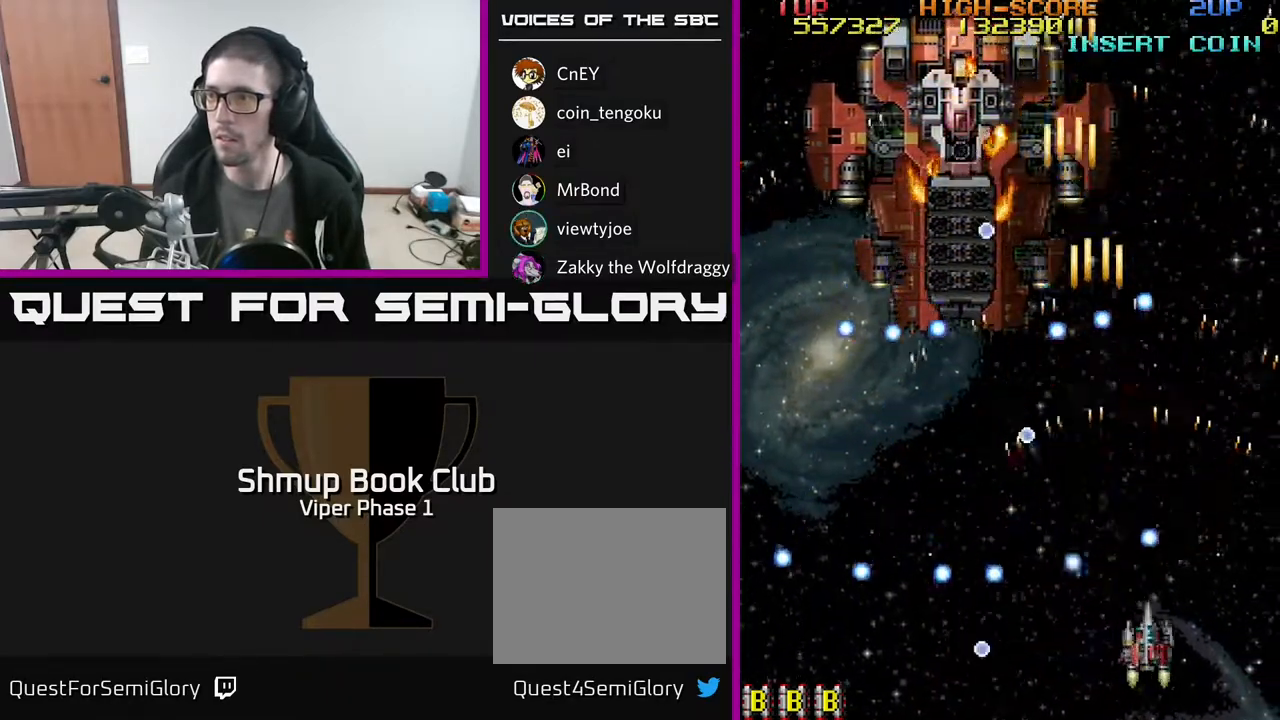
{"buttons": ["A"], "left_stick": "center", "events": [[300, "DPAD_RIGHT", "down"], [383, "DPAD_RIGHT", "up"]]}
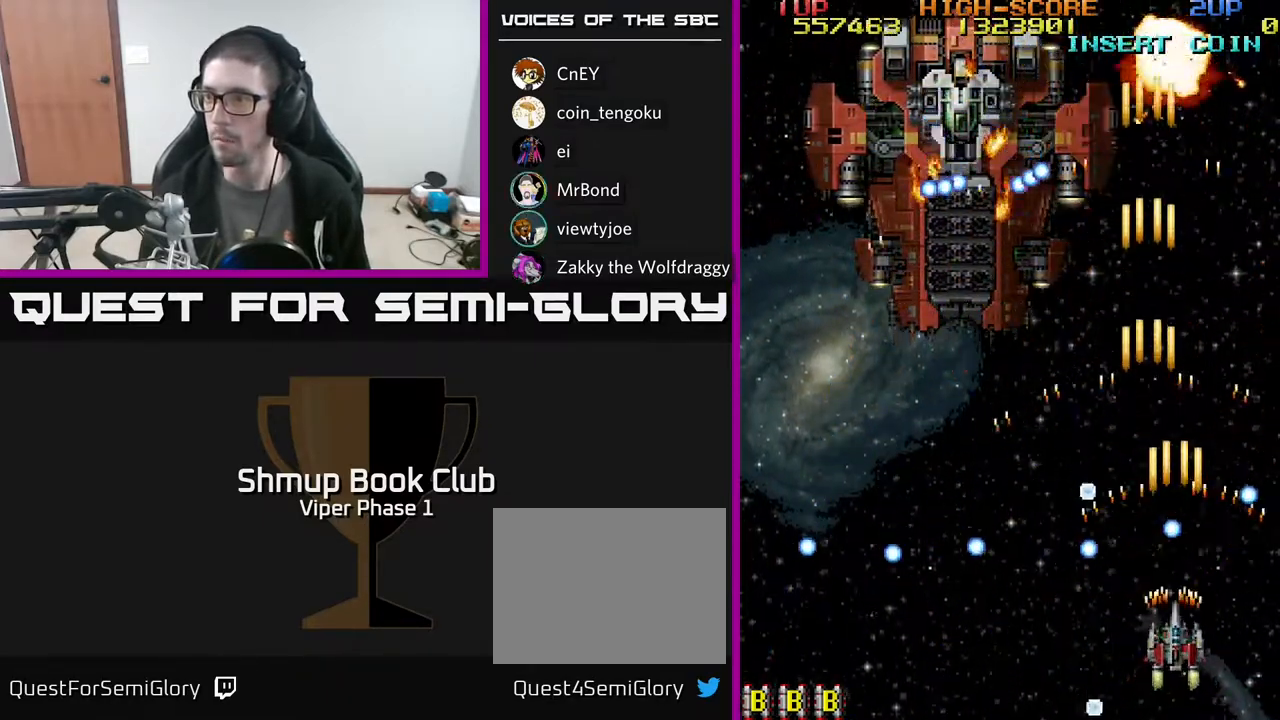
{"buttons": ["A", "DPAD_RIGHT"], "left_stick": "center", "events": [[233, "DPAD_UP", "down"], [350, "DPAD_RIGHT", "down"], [500, "DPAD_UP", "up"]]}
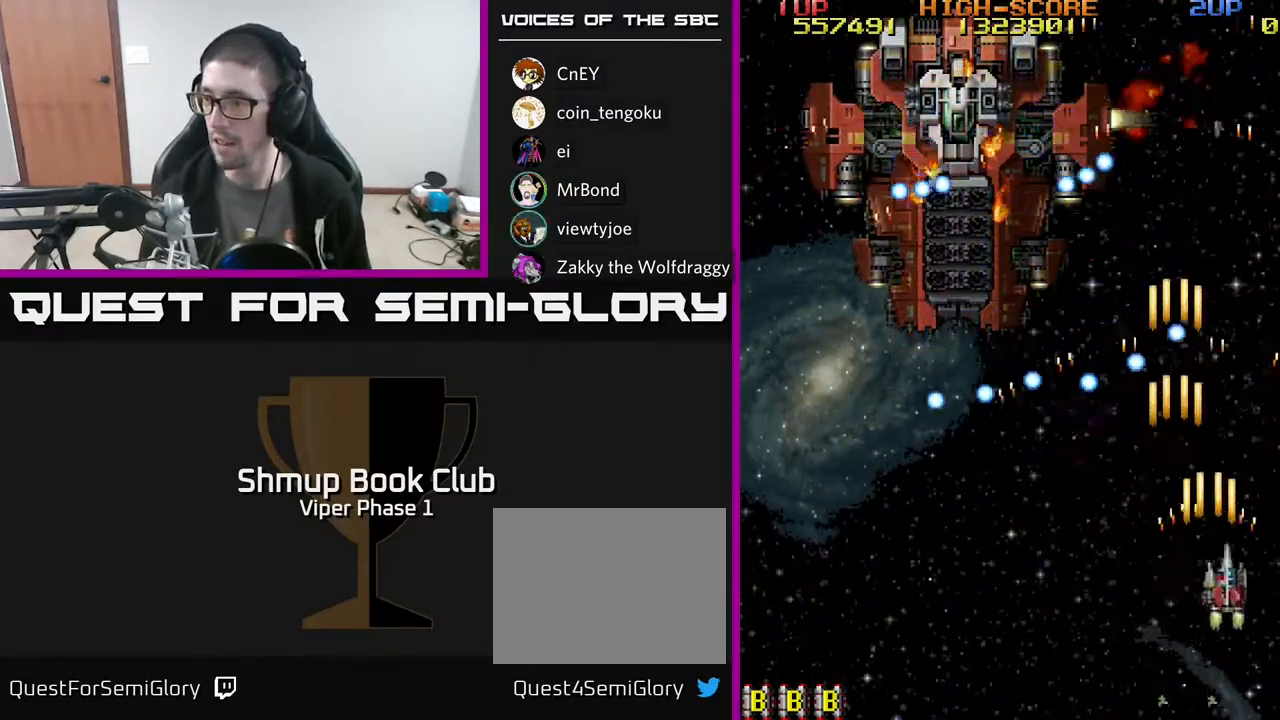
{"buttons": ["A"], "left_stick": "center", "events": [[50, "DPAD_DOWN", "down"], [83, "DPAD_RIGHT", "up"], [317, "DPAD_DOWN", "up"]]}
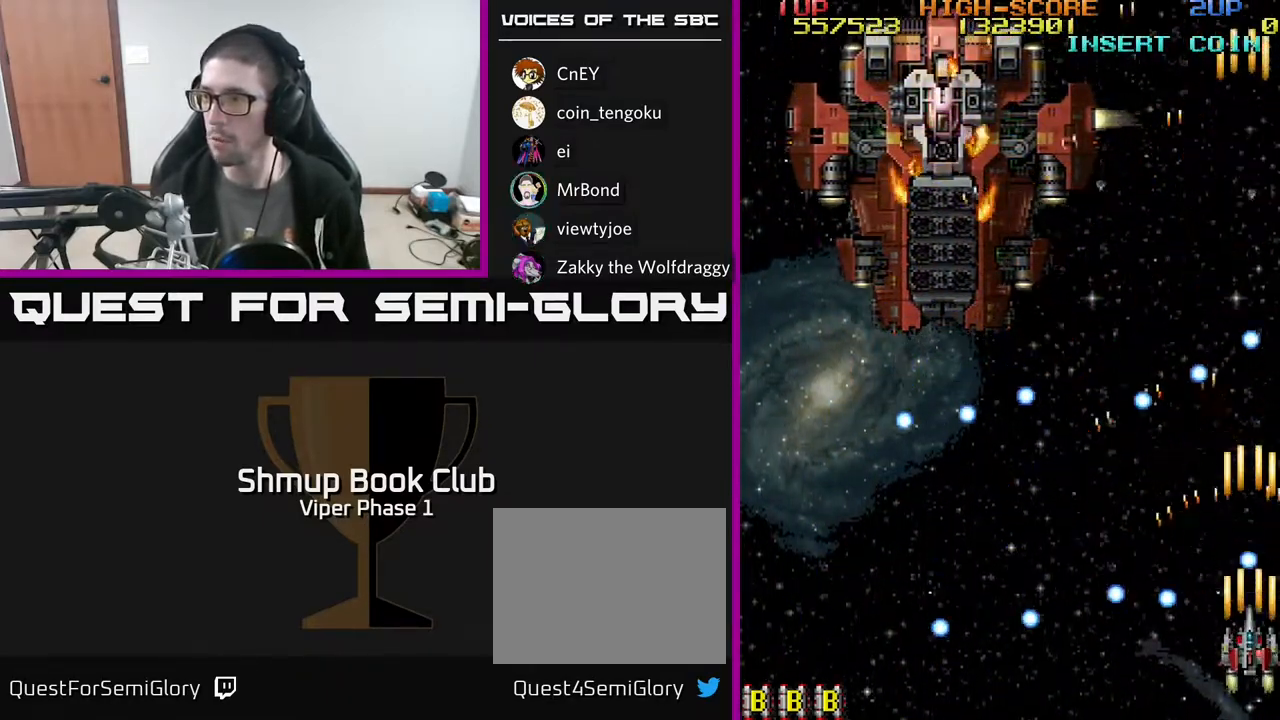
{"buttons": ["A", "DPAD_LEFT"], "left_stick": "center", "events": [[267, "DPAD_LEFT", "down"], [367, "DPAD_LEFT", "up"], [450, "DPAD_LEFT", "down"]]}
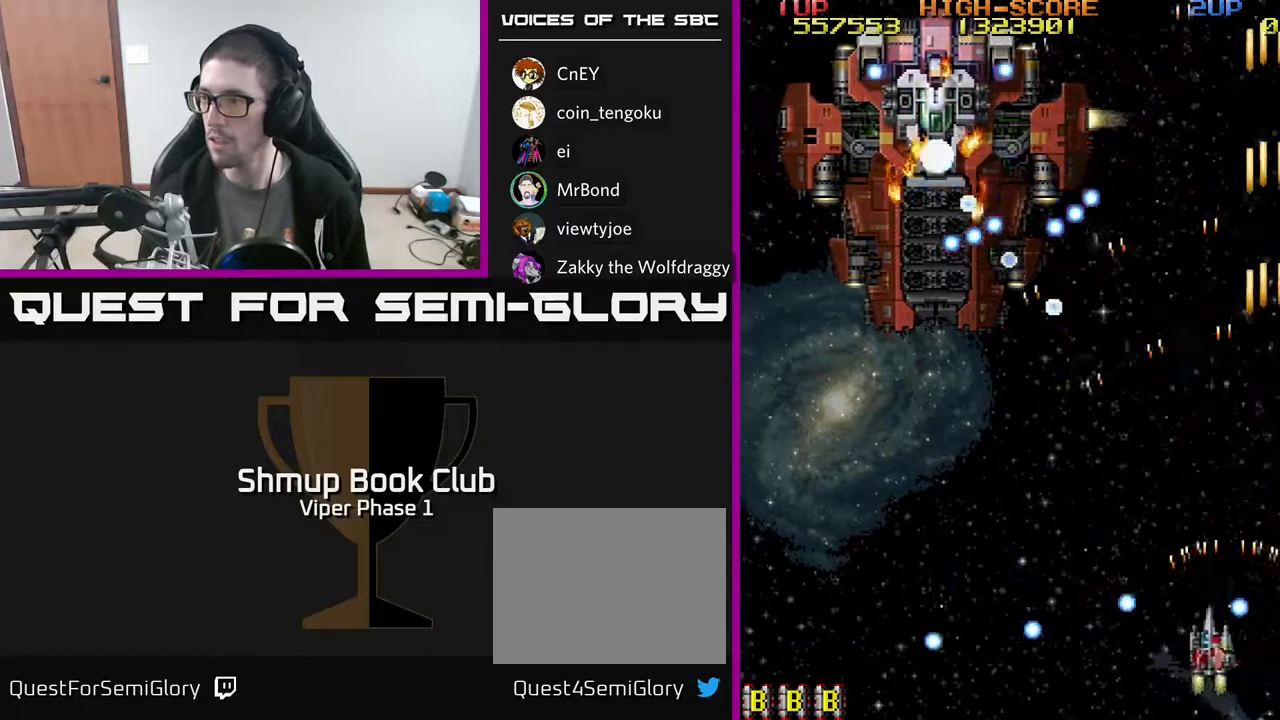
{"buttons": ["A", "DPAD_LEFT"], "left_stick": "center", "events": [[67, "DPAD_UP", "down"], [83, "DPAD_LEFT", "up"], [233, "DPAD_LEFT", "down"], [283, "DPAD_UP", "up"]]}
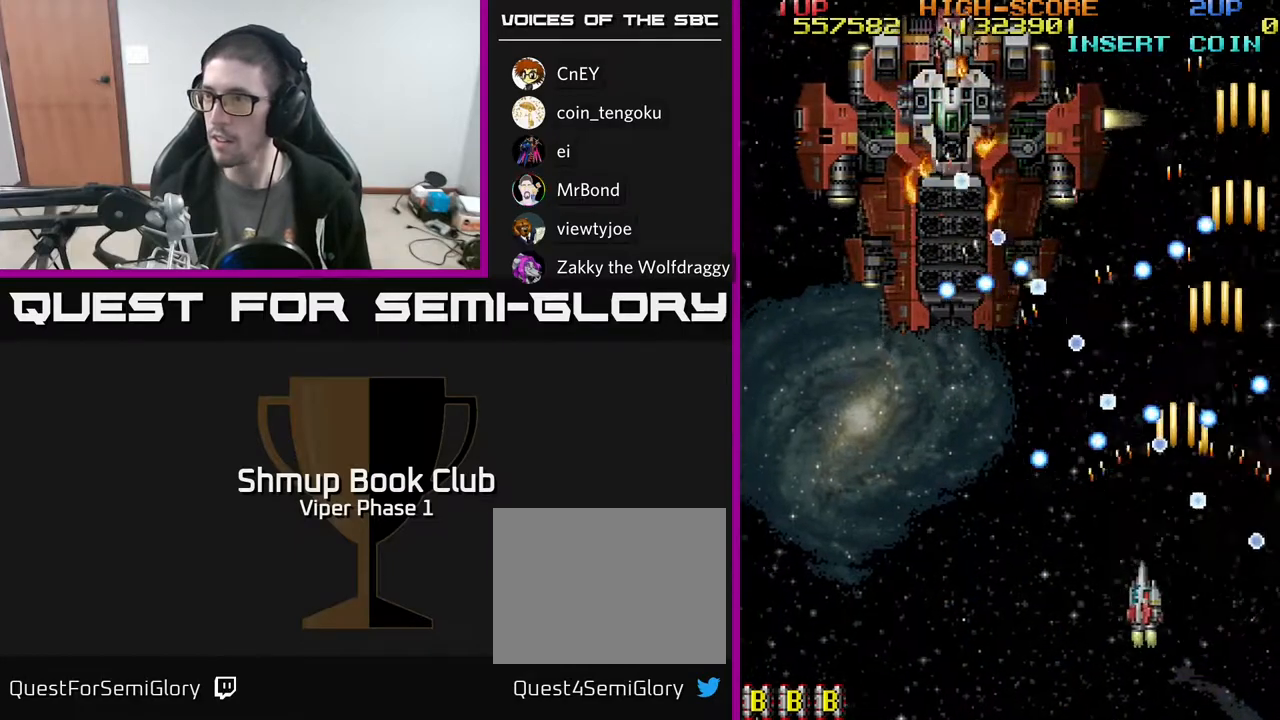
{"buttons": ["A", "DPAD_LEFT"], "left_stick": "center", "events": [[83, "DPAD_DOWN", "down"], [450, "DPAD_DOWN", "up"]]}
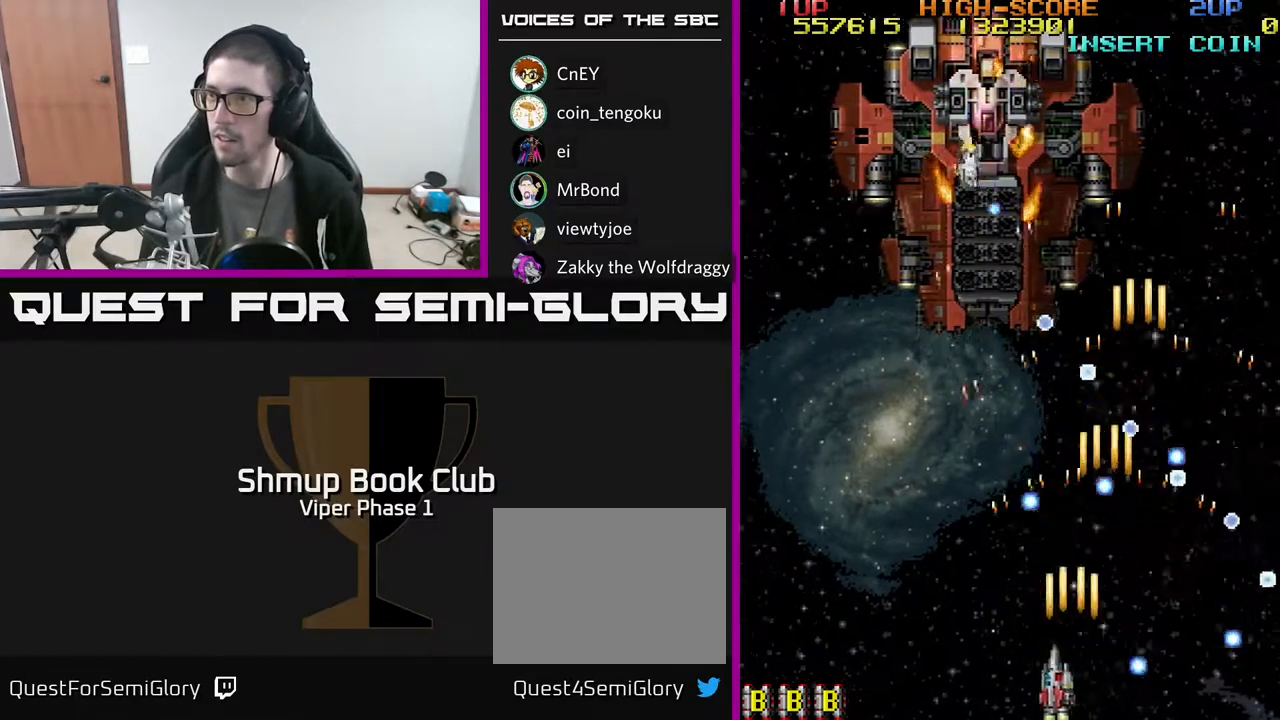
{"buttons": ["A", "DPAD_UP", "DPAD_LEFT"], "left_stick": "center", "events": [[117, "DPAD_UP", "down"]]}
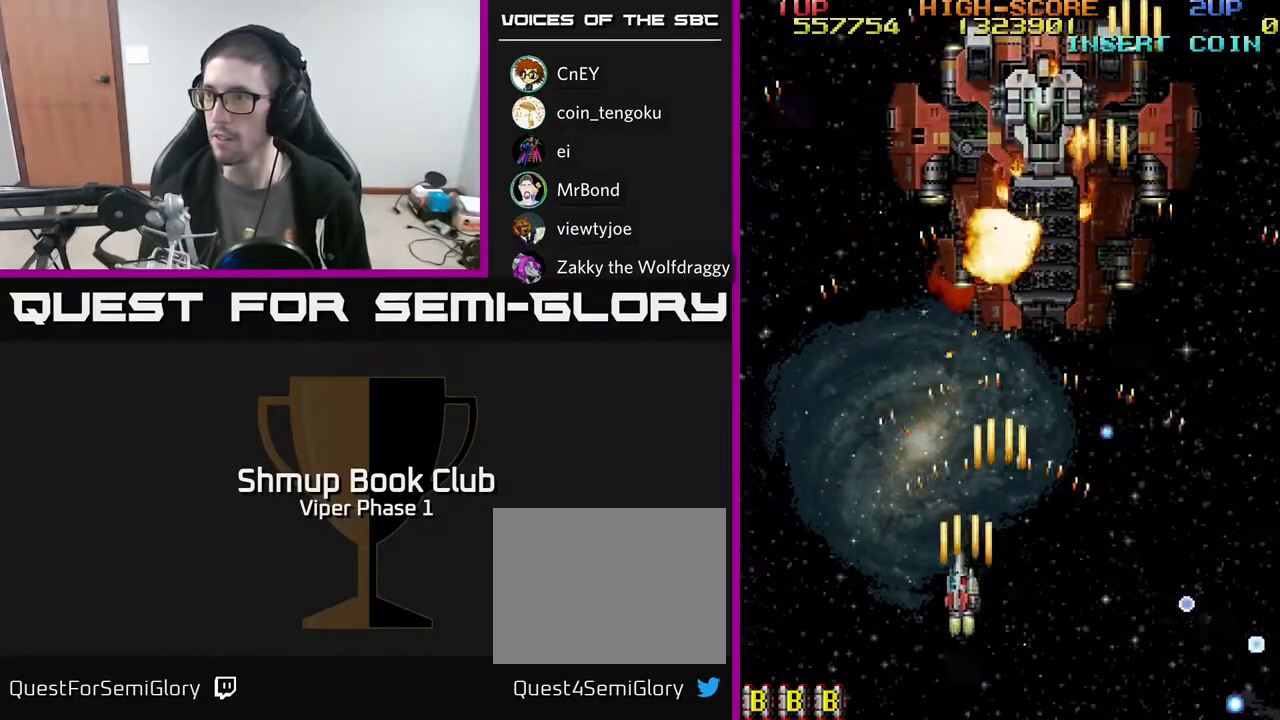
{"buttons": ["A", "DPAD_UP"], "left_stick": "center", "events": [[100, "DPAD_LEFT", "up"], [117, "DPAD_RIGHT", "down"], [117, "DPAD_UP", "up"], [133, "DPAD_UP", "down"], [467, "DPAD_RIGHT", "up"]]}
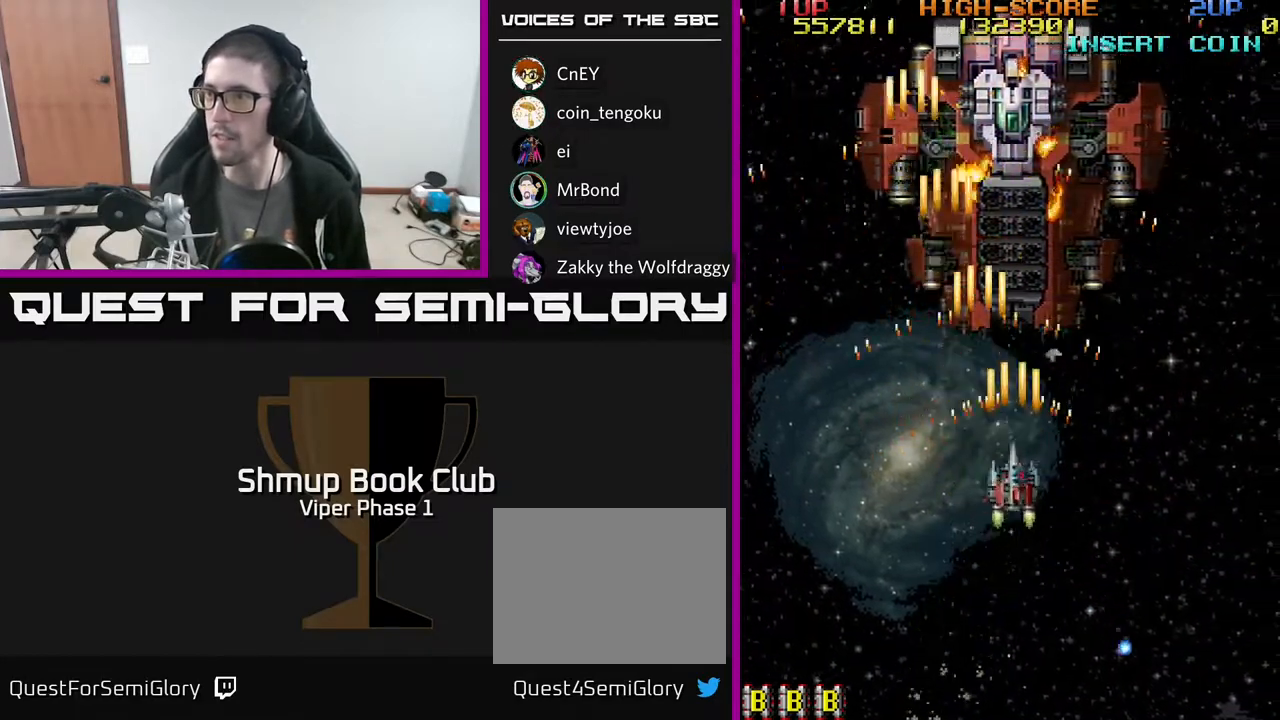
{"buttons": ["A", "DPAD_DOWN"], "left_stick": "center", "events": [[383, "X", "down"], [417, "DPAD_UP", "up"], [433, "DPAD_DOWN", "down"], [500, "X", "up"]]}
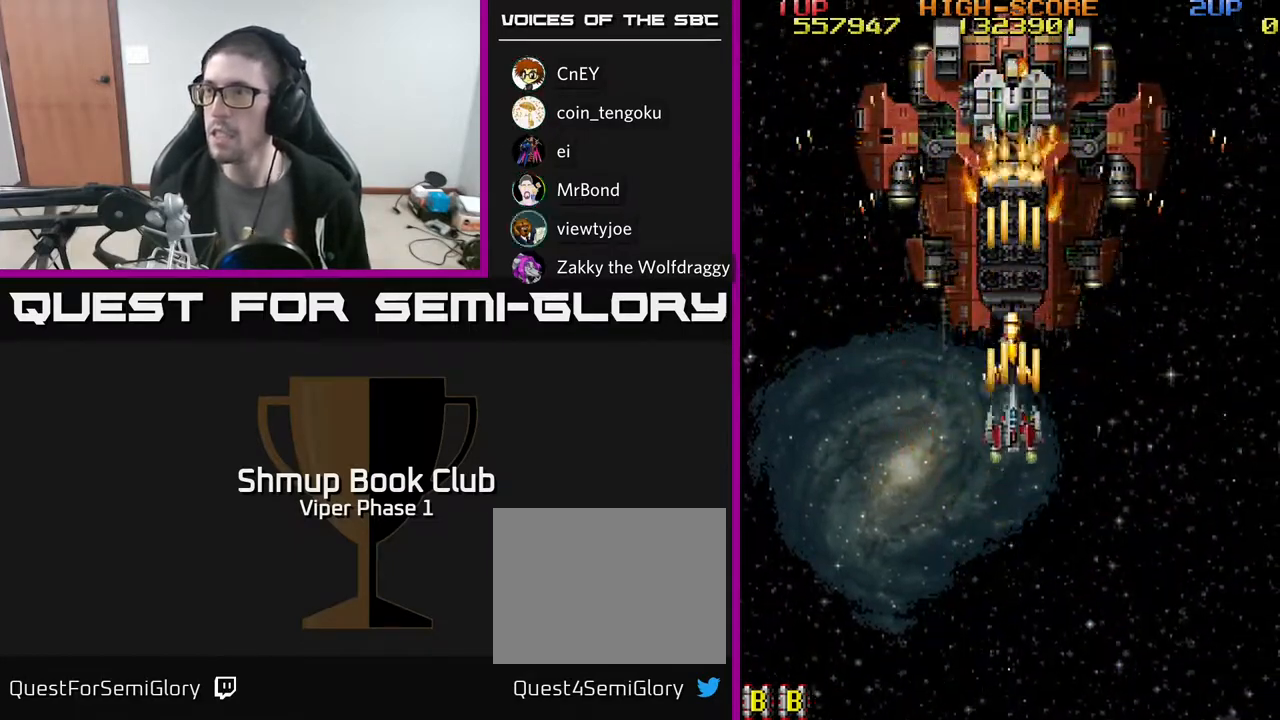
{"buttons": ["A"], "left_stick": "center", "events": [[250, "DPAD_DOWN", "up"], [283, "DPAD_UP", "down"], [383, "DPAD_LEFT", "down"], [450, "DPAD_UP", "up"], [467, "DPAD_LEFT", "up"]]}
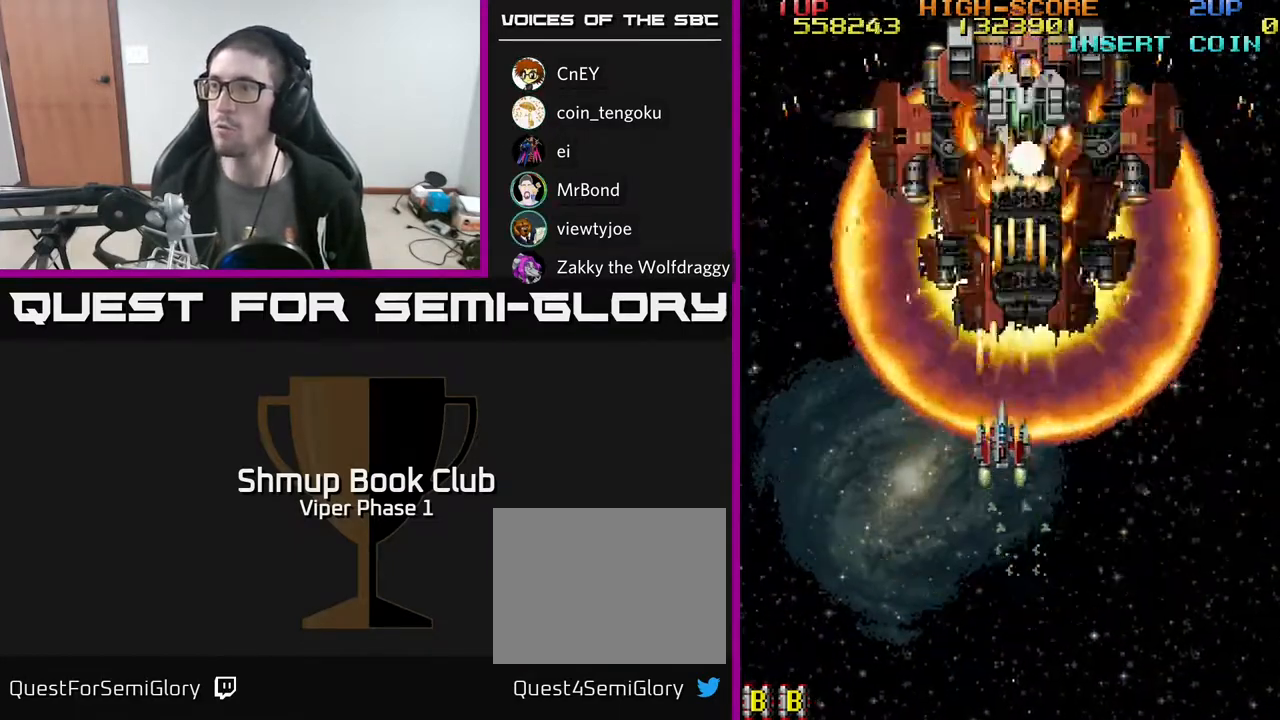
{"buttons": ["A", "DPAD_RIGHT"], "left_stick": "center", "events": [[50, "DPAD_DOWN", "down"], [83, "DPAD_RIGHT", "down"], [183, "DPAD_RIGHT", "up"], [217, "DPAD_DOWN", "up"], [467, "DPAD_RIGHT", "down"]]}
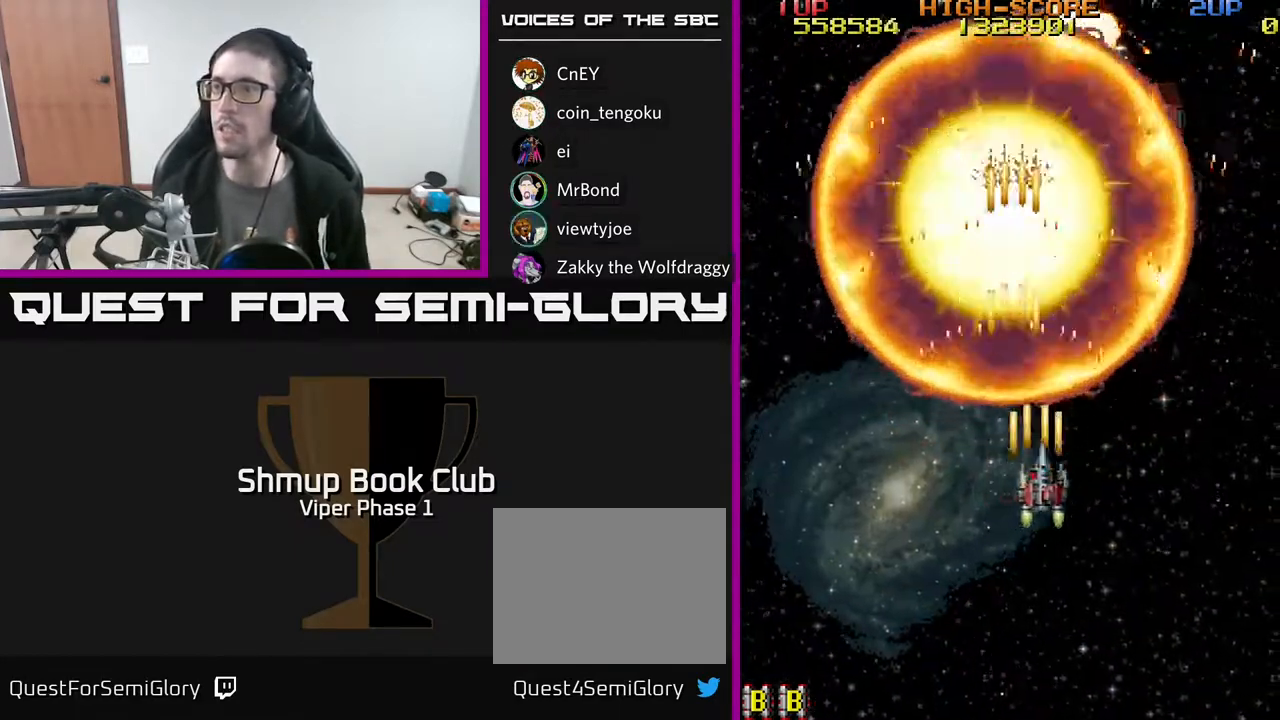
{"buttons": ["A"], "left_stick": "center", "events": [[50, "DPAD_RIGHT", "up"]]}
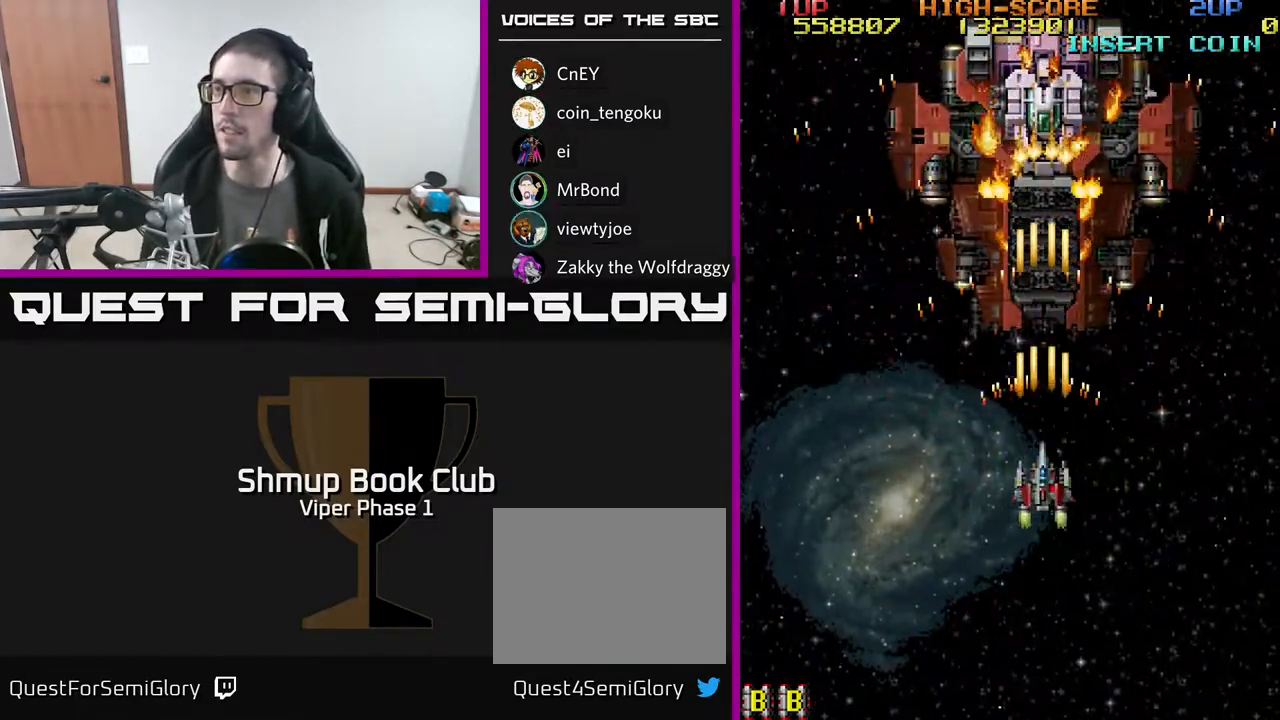
{"buttons": ["A", "DPAD_LEFT"], "left_stick": "center", "events": [[33, "DPAD_RIGHT", "down"], [117, "DPAD_RIGHT", "up"], [150, "DPAD_DOWN", "down"], [383, "DPAD_DOWN", "up"], [417, "DPAD_LEFT", "down"]]}
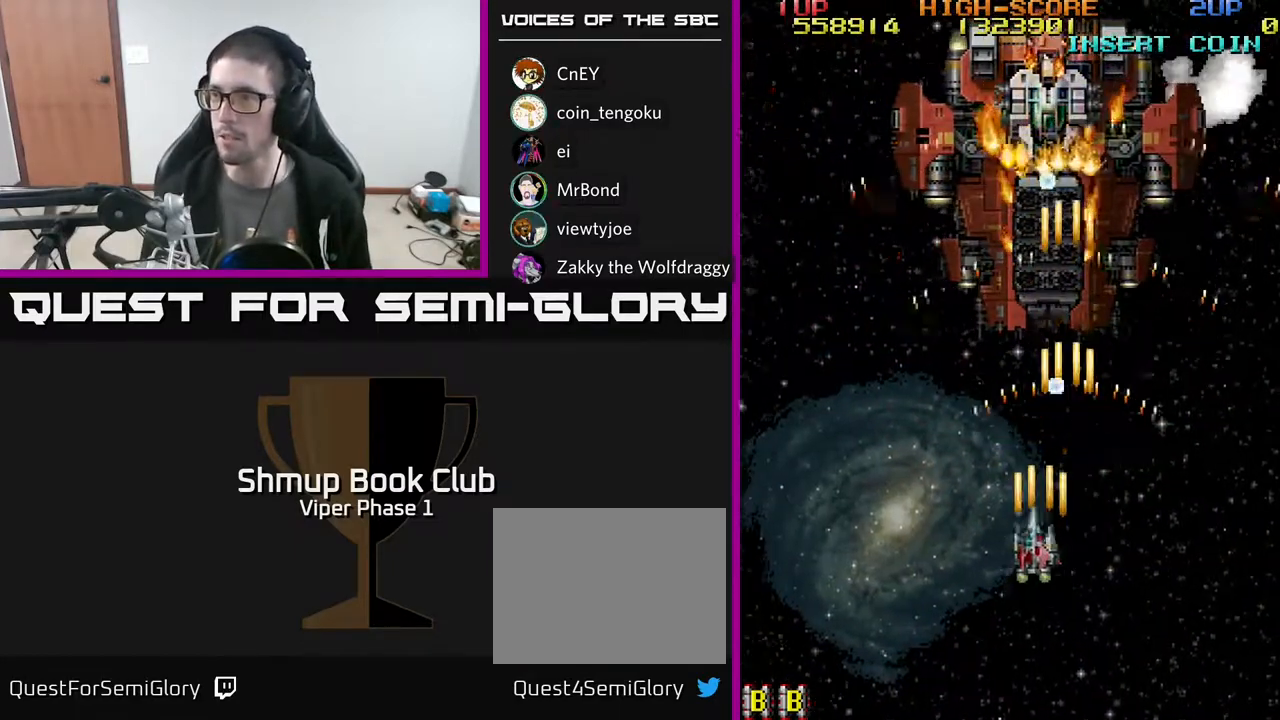
{"buttons": ["A", "DPAD_DOWN", "DPAD_RIGHT"], "left_stick": "center", "events": [[50, "DPAD_DOWN", "down"], [100, "DPAD_LEFT", "up"], [133, "DPAD_LEFT", "down"], [233, "DPAD_DOWN", "up"], [350, "DPAD_LEFT", "up"], [400, "DPAD_DOWN", "down"], [400, "DPAD_RIGHT", "down"]]}
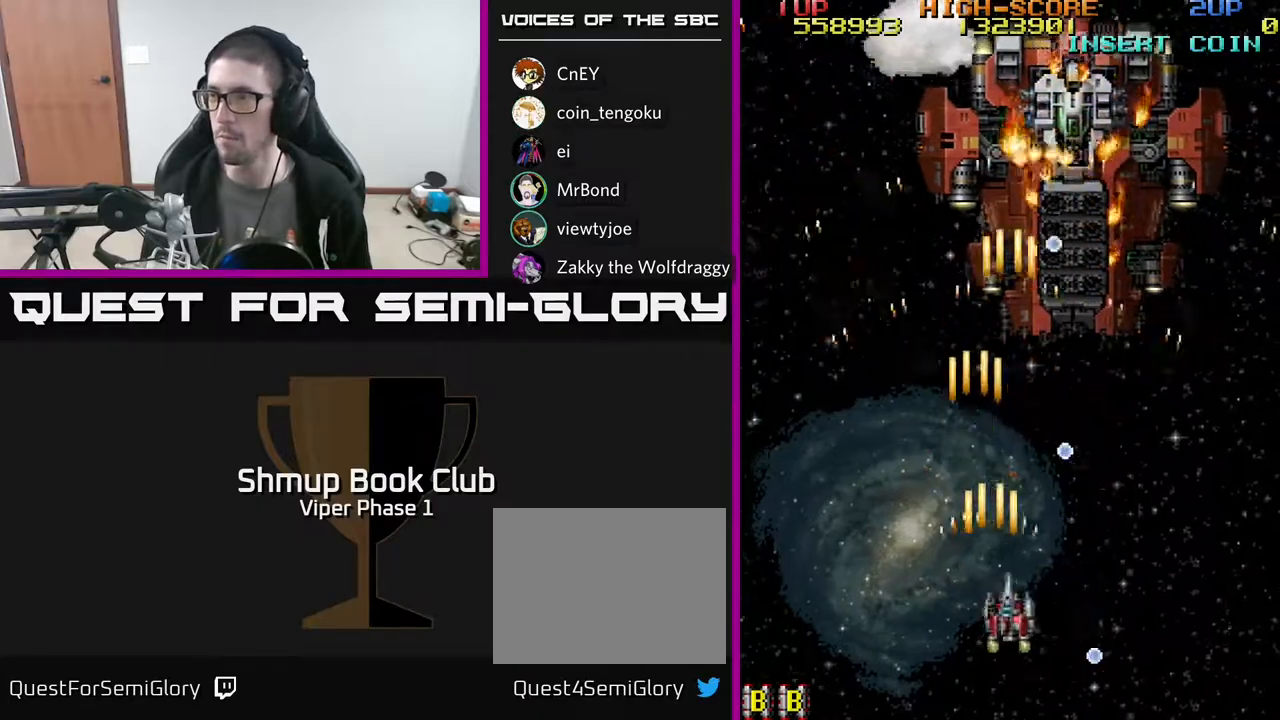
{"buttons": ["A", "DPAD_DOWN", "DPAD_RIGHT"], "left_stick": "center", "events": [[83, "DPAD_RIGHT", "up"], [117, "DPAD_DOWN", "up"], [117, "DPAD_LEFT", "down"], [217, "DPAD_UP", "down"], [233, "DPAD_LEFT", "up"], [283, "DPAD_RIGHT", "down"], [350, "DPAD_UP", "up"], [450, "DPAD_DOWN", "down"]]}